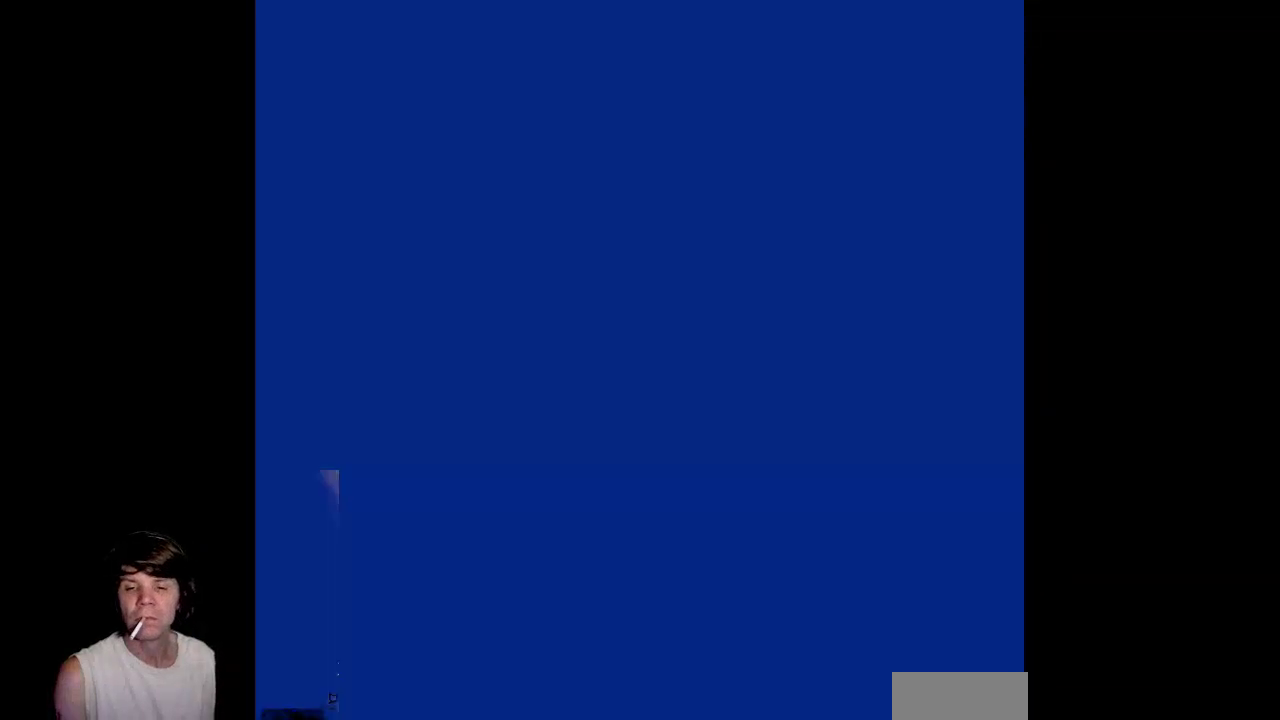
Gameplay with a controller (Nintendo layout); each line is a JSON object with the inputs held at the frame after it. "events" lists button and stick changes between this image and that frame as [ms after this image, input, new state], when the widget could be followed in between. Not read: L3 R3.
{"buttons": ["A"], "events": [[283, "A", "down"]]}
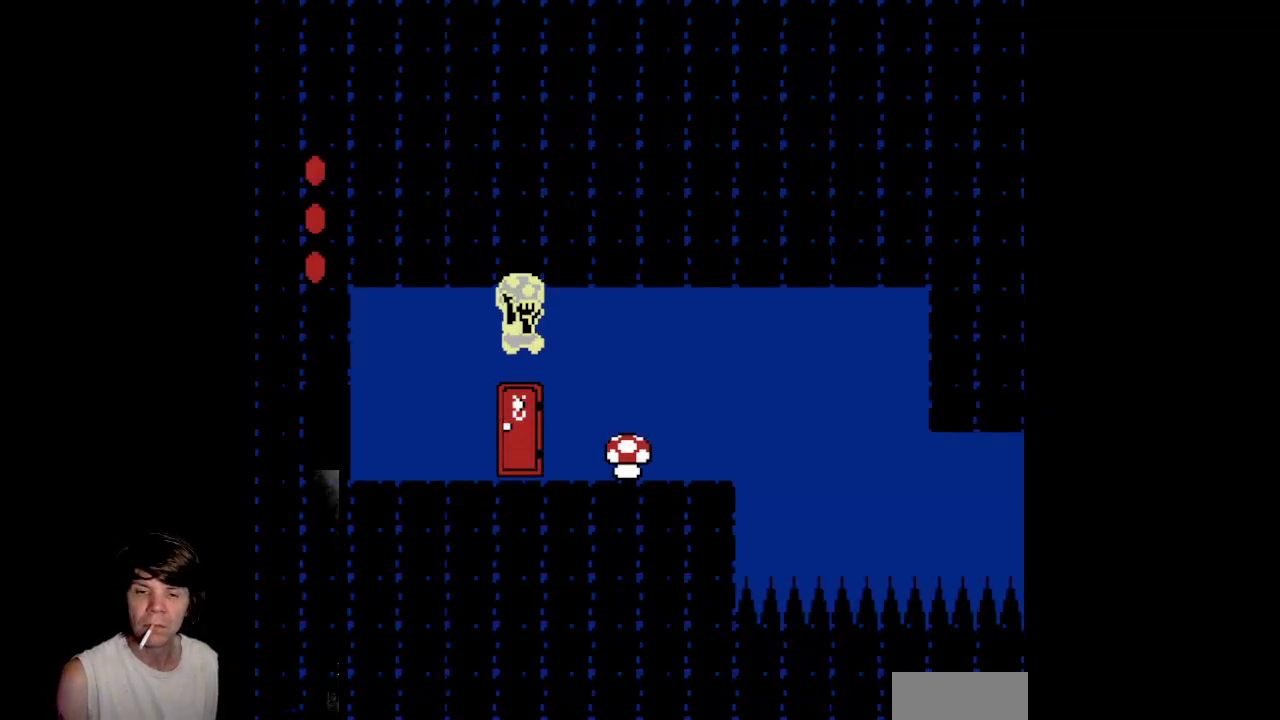
{"buttons": ["A", "DPAD_RIGHT"], "events": [[33, "DPAD_RIGHT", "down"], [200, "A", "up"], [417, "DPAD_RIGHT", "up"], [467, "A", "down"], [500, "DPAD_RIGHT", "down"]]}
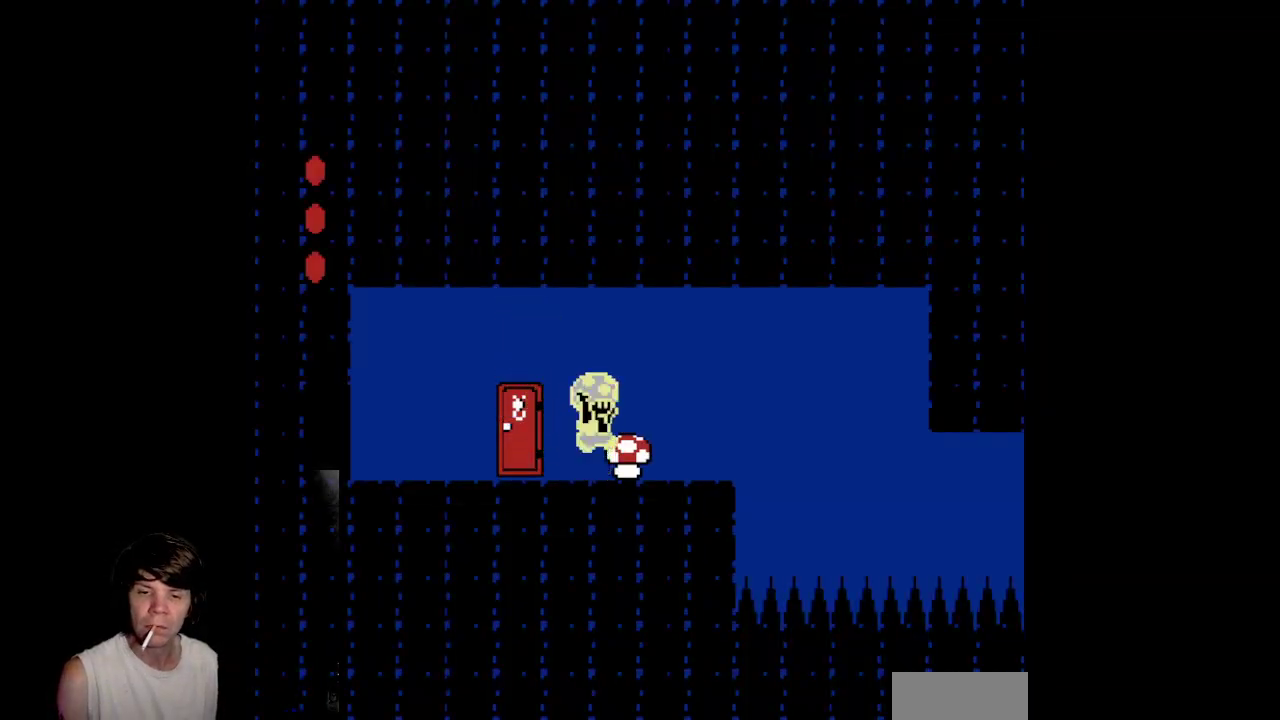
{"buttons": ["B"], "events": [[17, "A", "up"], [167, "DPAD_RIGHT", "up"], [183, "DPAD_LEFT", "down"], [433, "B", "down"], [433, "DPAD_LEFT", "up"]]}
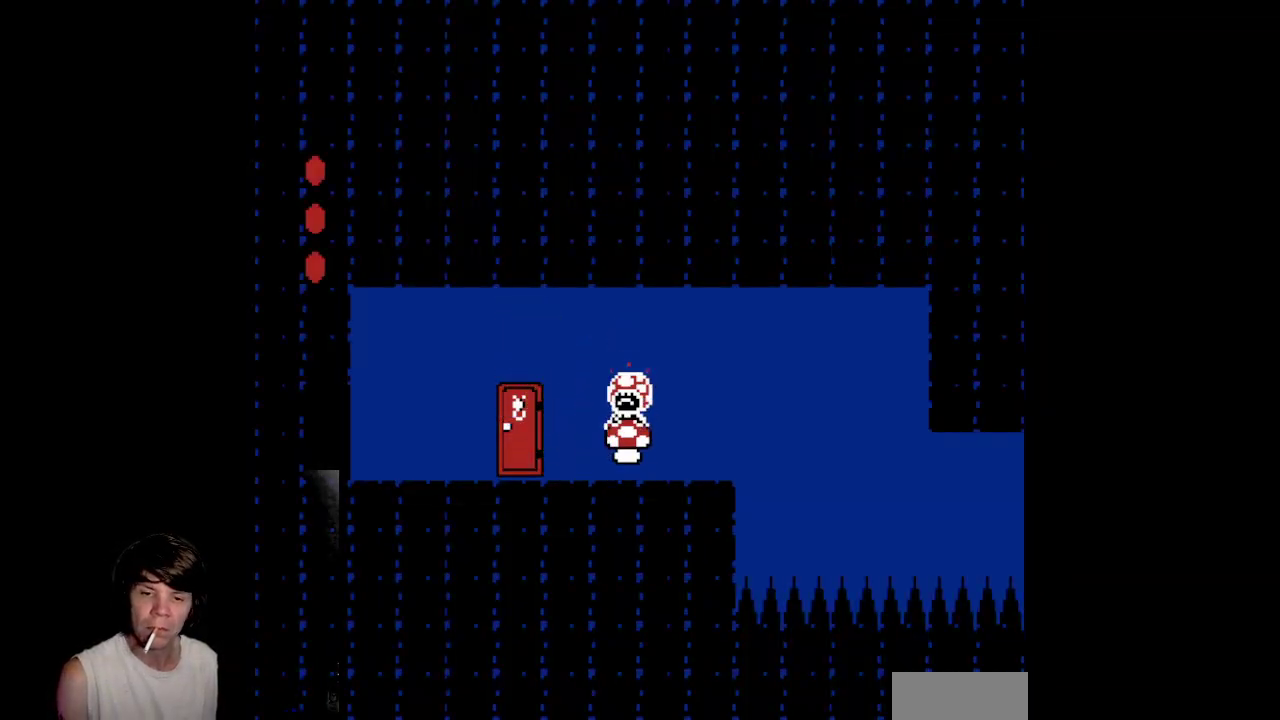
{"buttons": ["DPAD_LEFT"], "events": [[267, "B", "up"], [500, "DPAD_LEFT", "down"]]}
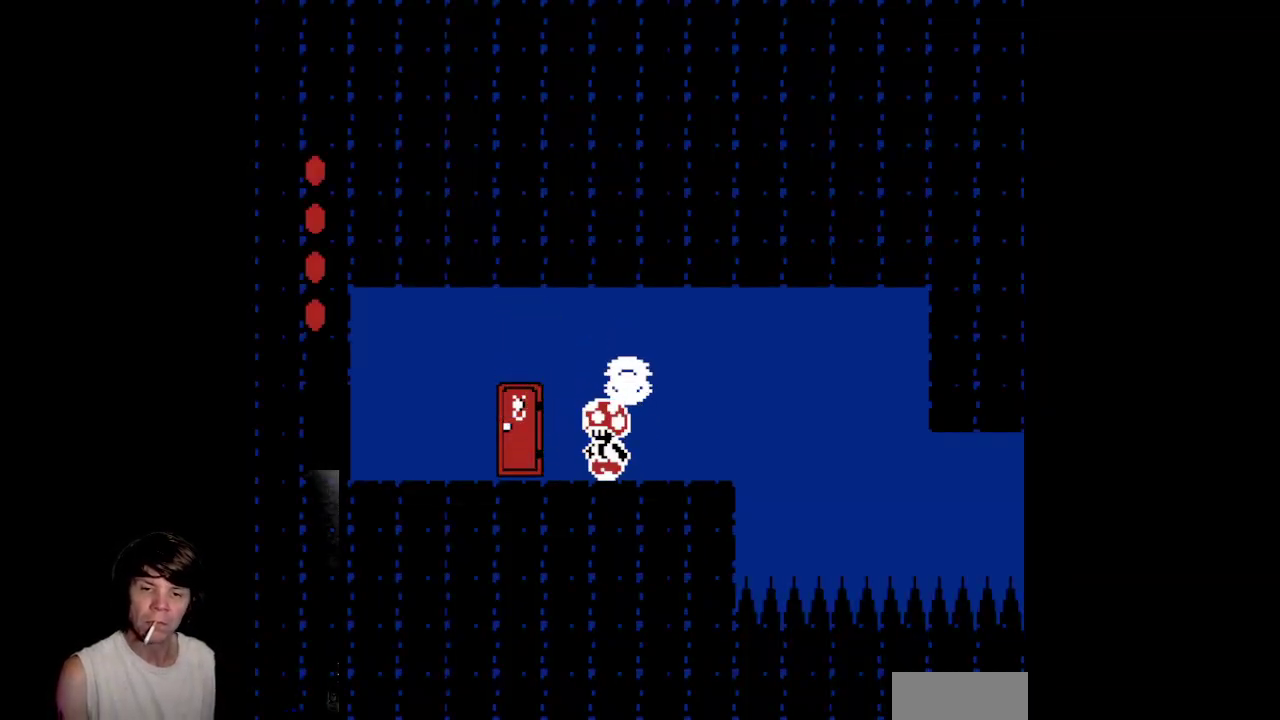
{"buttons": [], "events": [[383, "DPAD_LEFT", "up"]]}
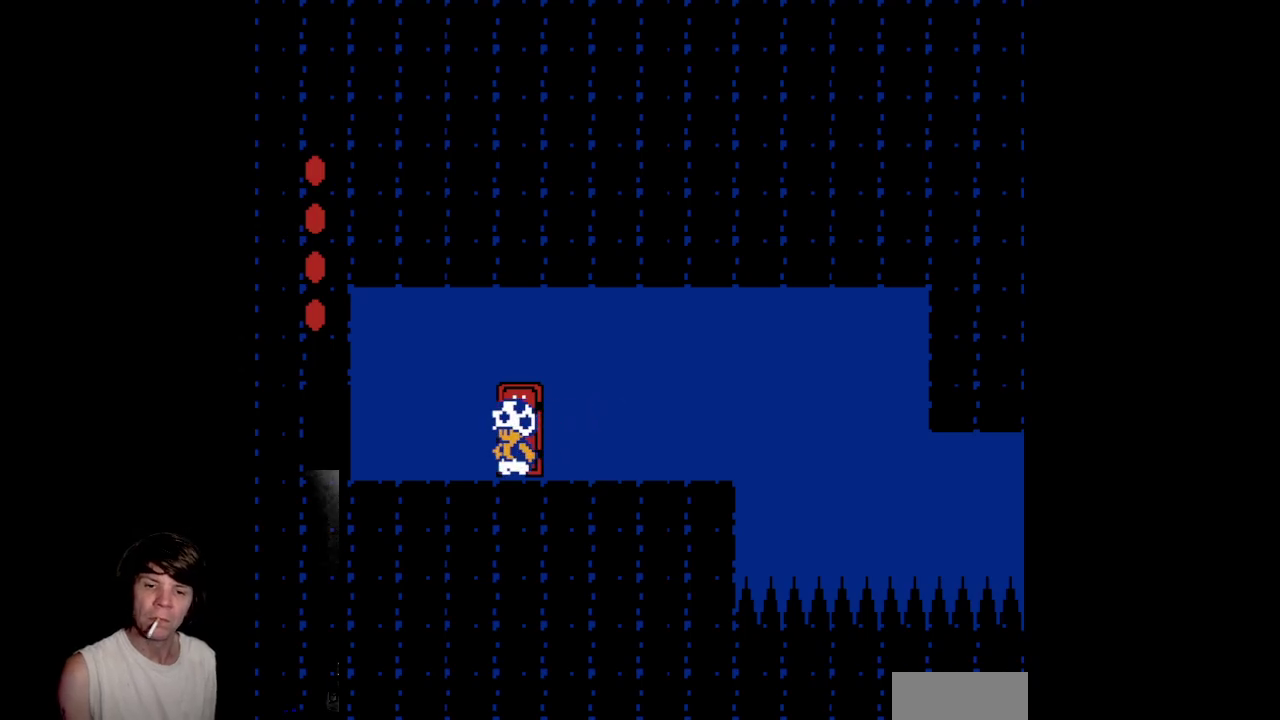
{"buttons": [], "events": []}
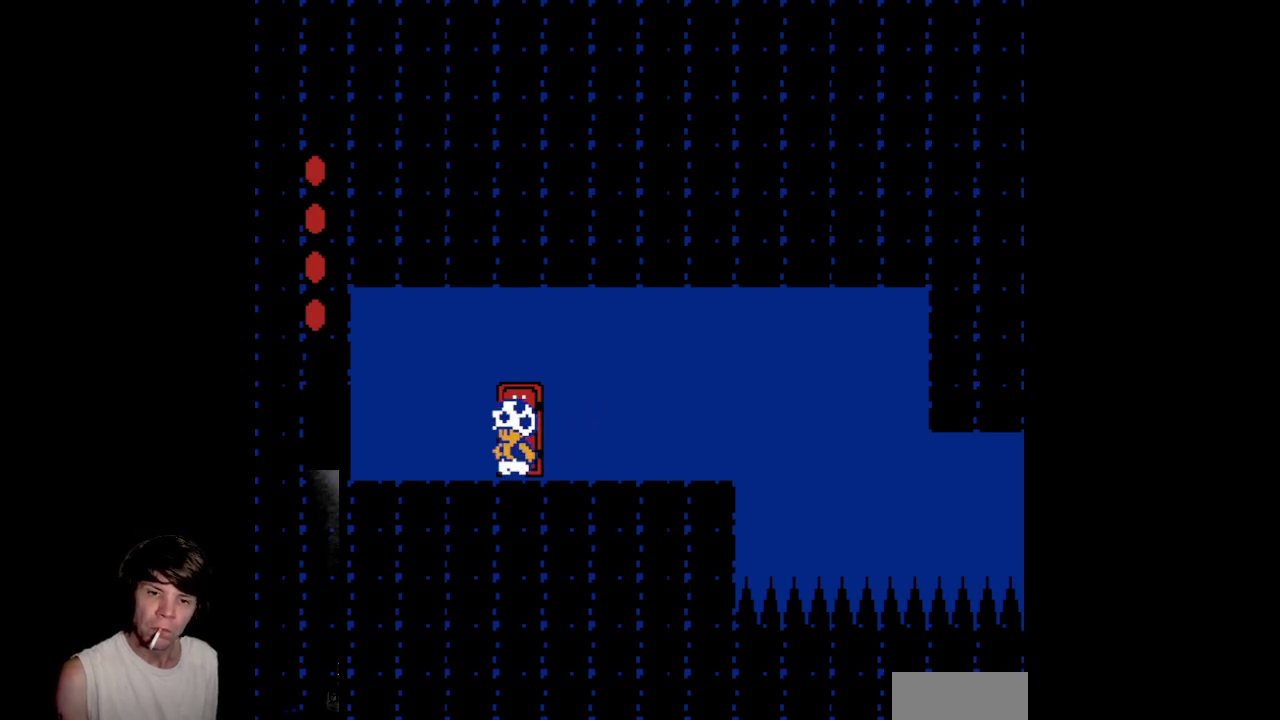
{"buttons": ["DPAD_UP"], "events": [[117, "DPAD_UP", "down"], [217, "DPAD_UP", "up"], [483, "DPAD_UP", "down"]]}
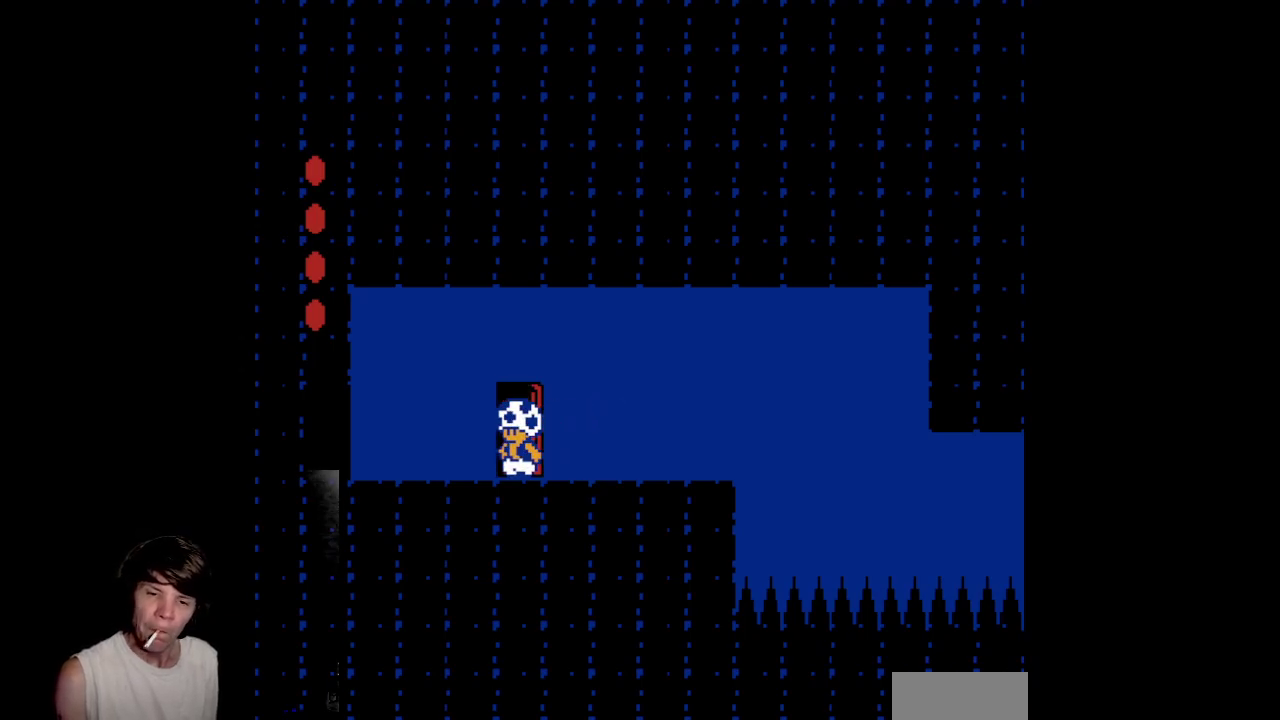
{"buttons": [], "events": [[167, "DPAD_UP", "up"]]}
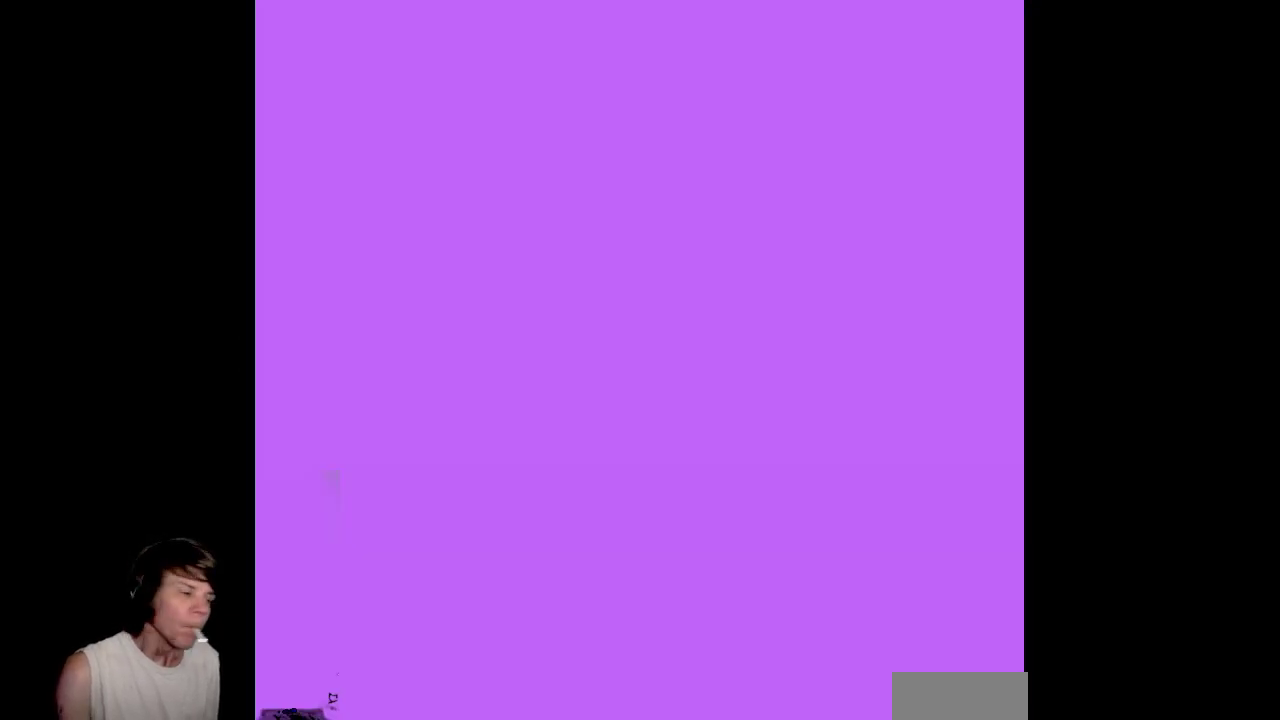
{"buttons": [], "events": []}
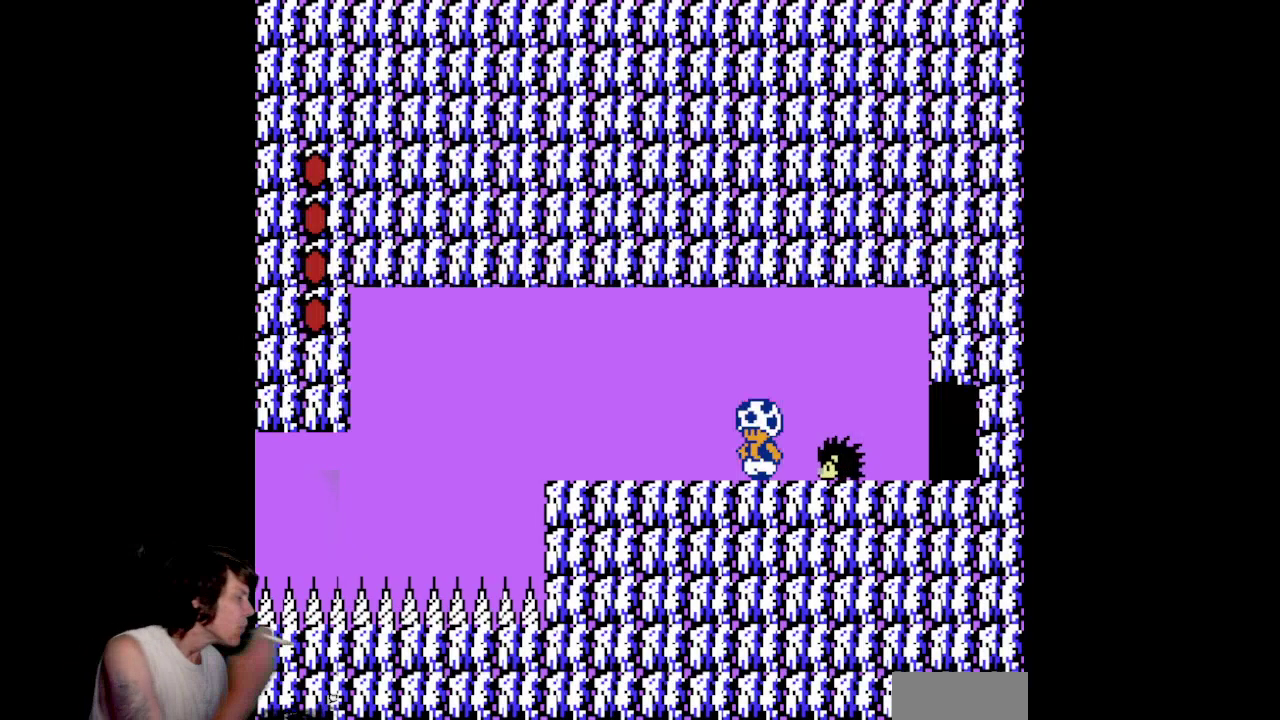
{"buttons": ["DPAD_RIGHT"], "events": [[33, "DPAD_RIGHT", "down"]]}
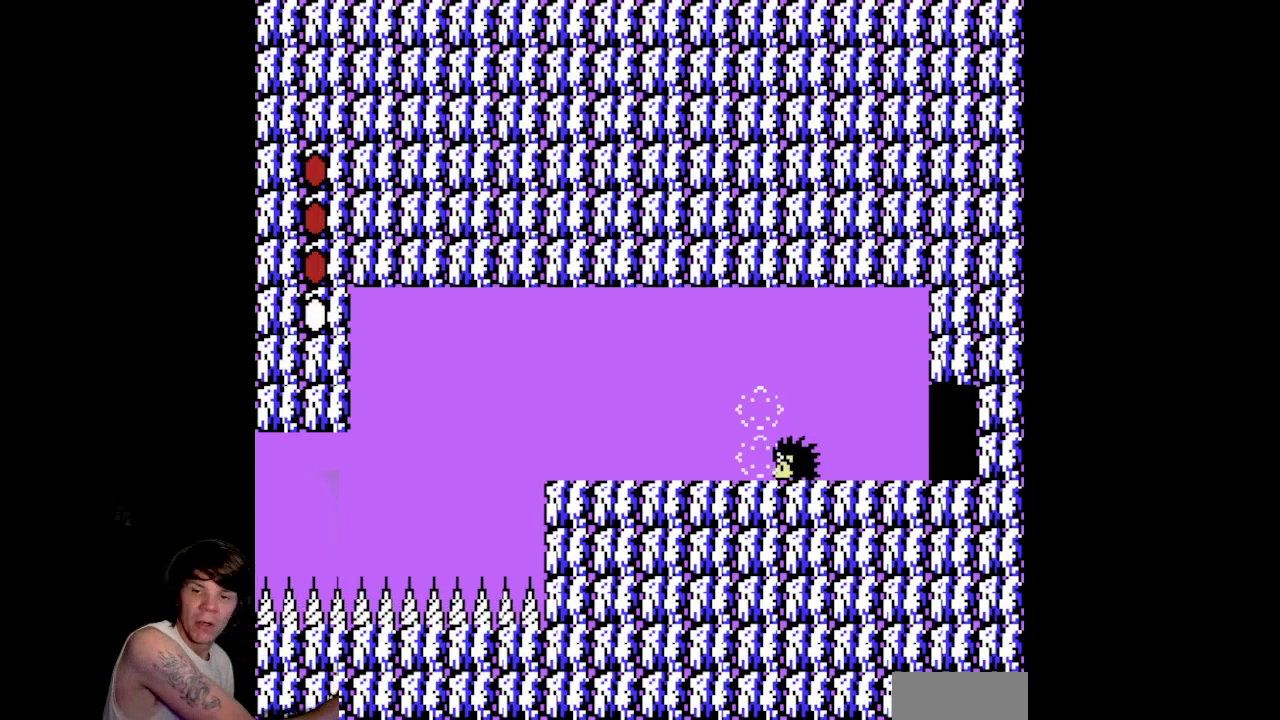
{"buttons": ["DPAD_RIGHT"], "events": []}
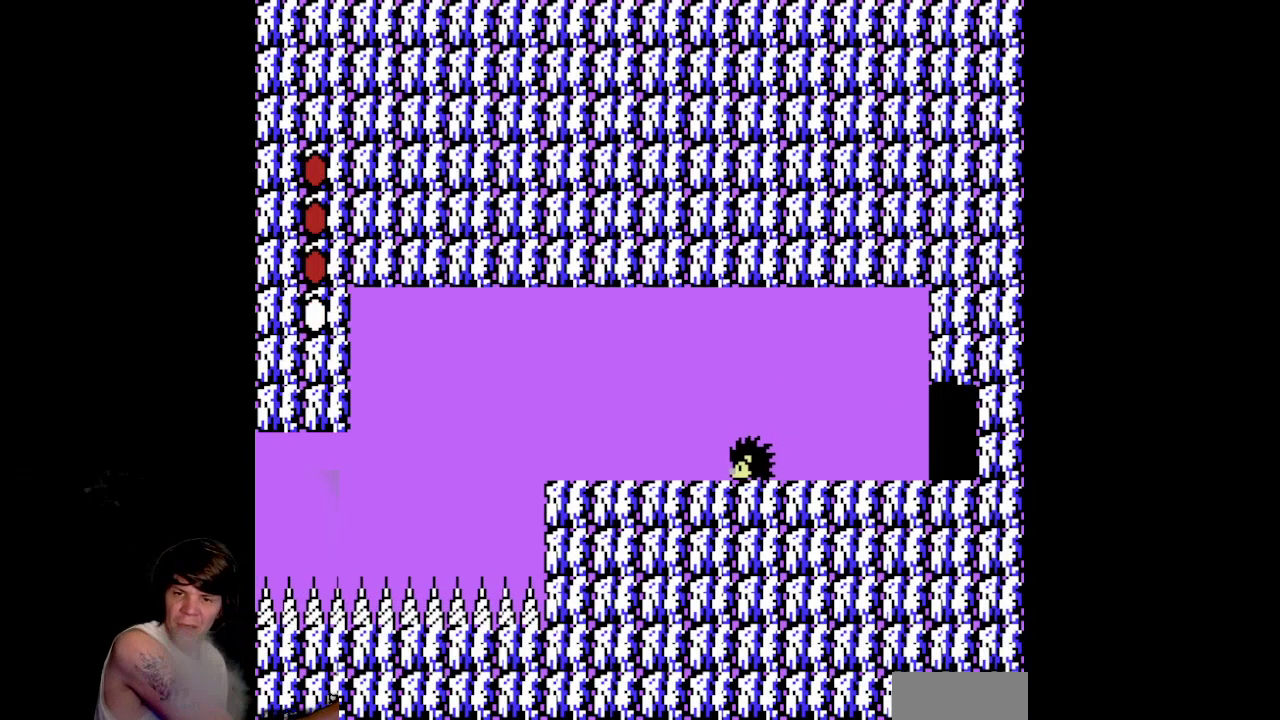
{"buttons": ["DPAD_UP"], "events": [[217, "DPAD_UP", "down"], [250, "DPAD_RIGHT", "up"], [383, "DPAD_LEFT", "down"], [483, "DPAD_LEFT", "up"]]}
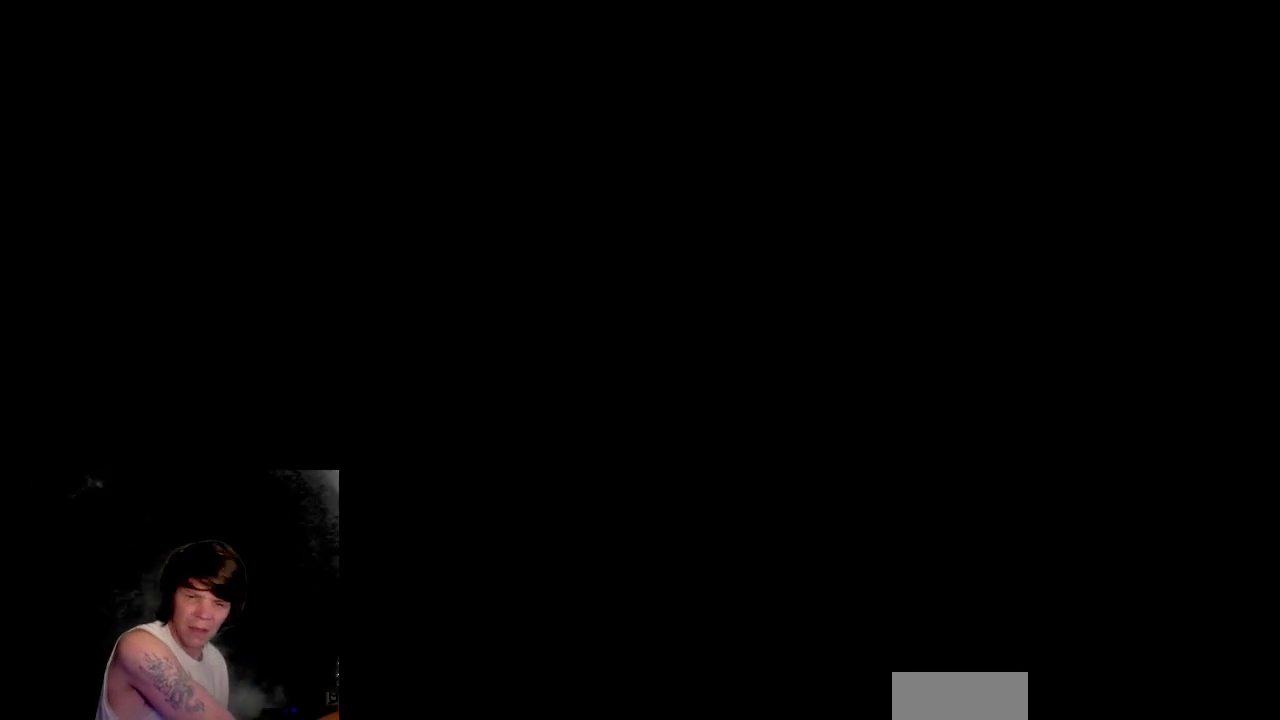
{"buttons": [], "events": [[17, "DPAD_UP", "up"]]}
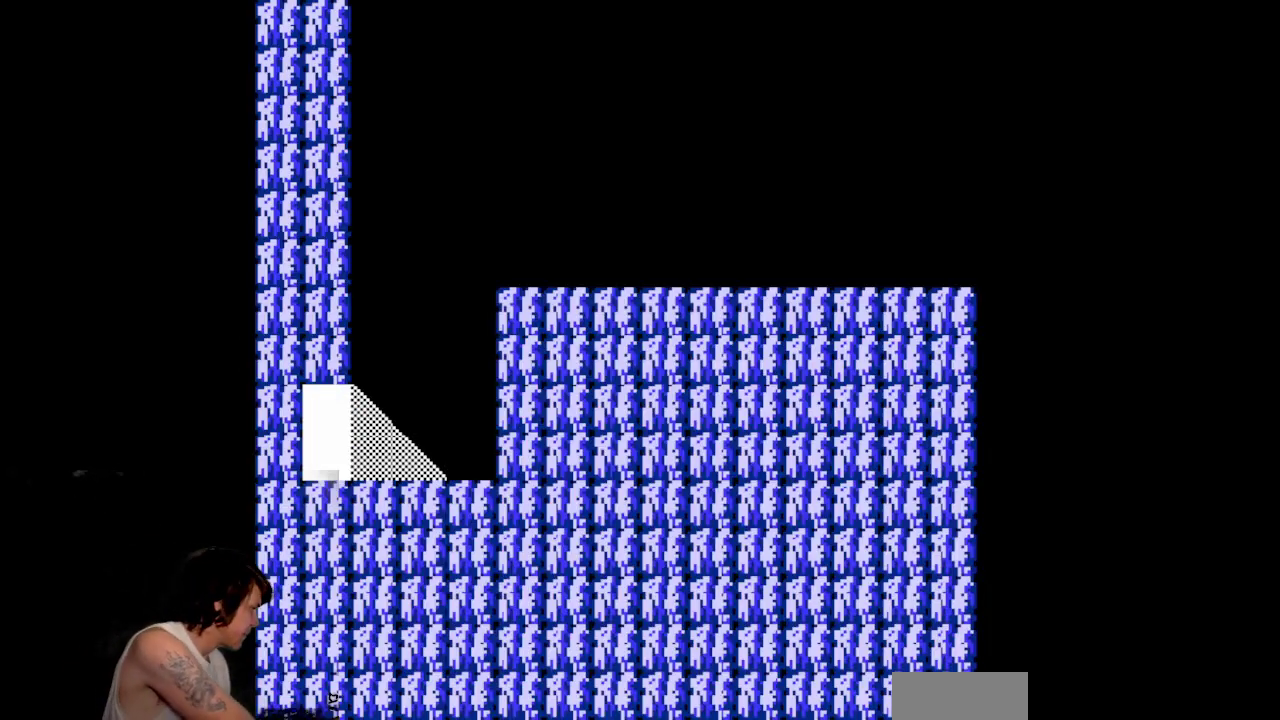
{"buttons": [], "events": []}
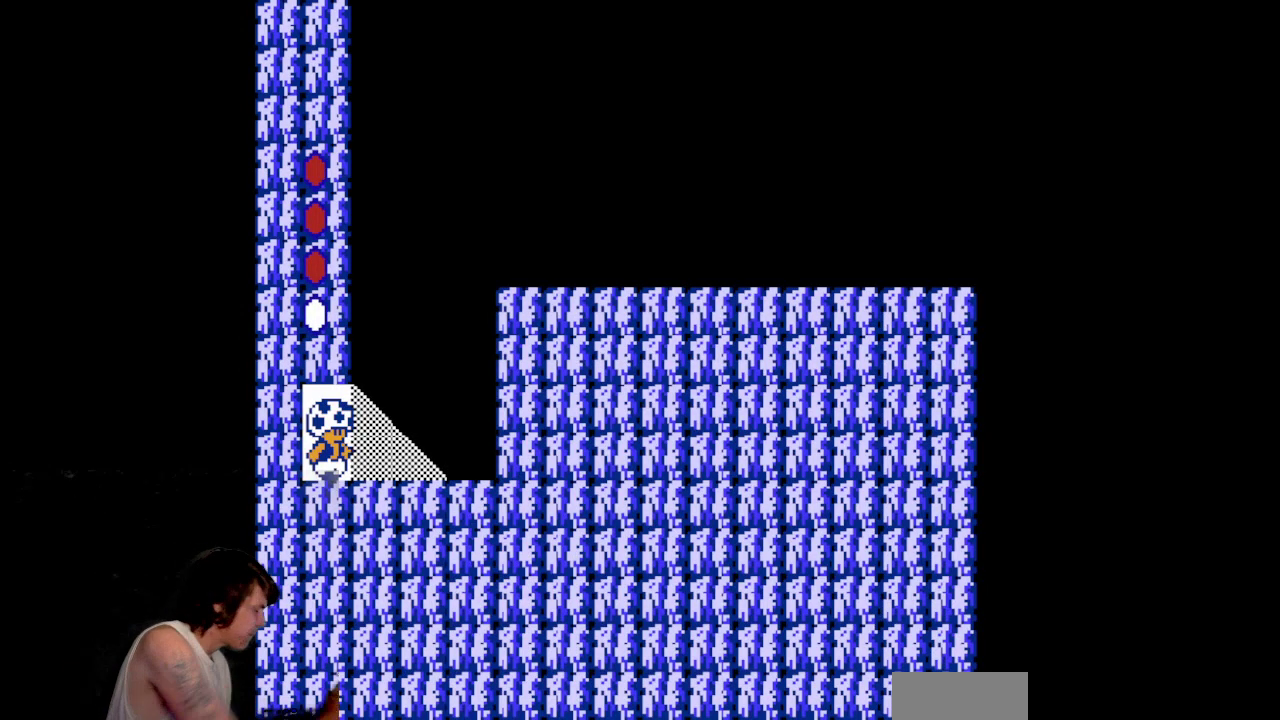
{"buttons": ["DPAD_RIGHT"], "events": [[133, "DPAD_RIGHT", "down"]]}
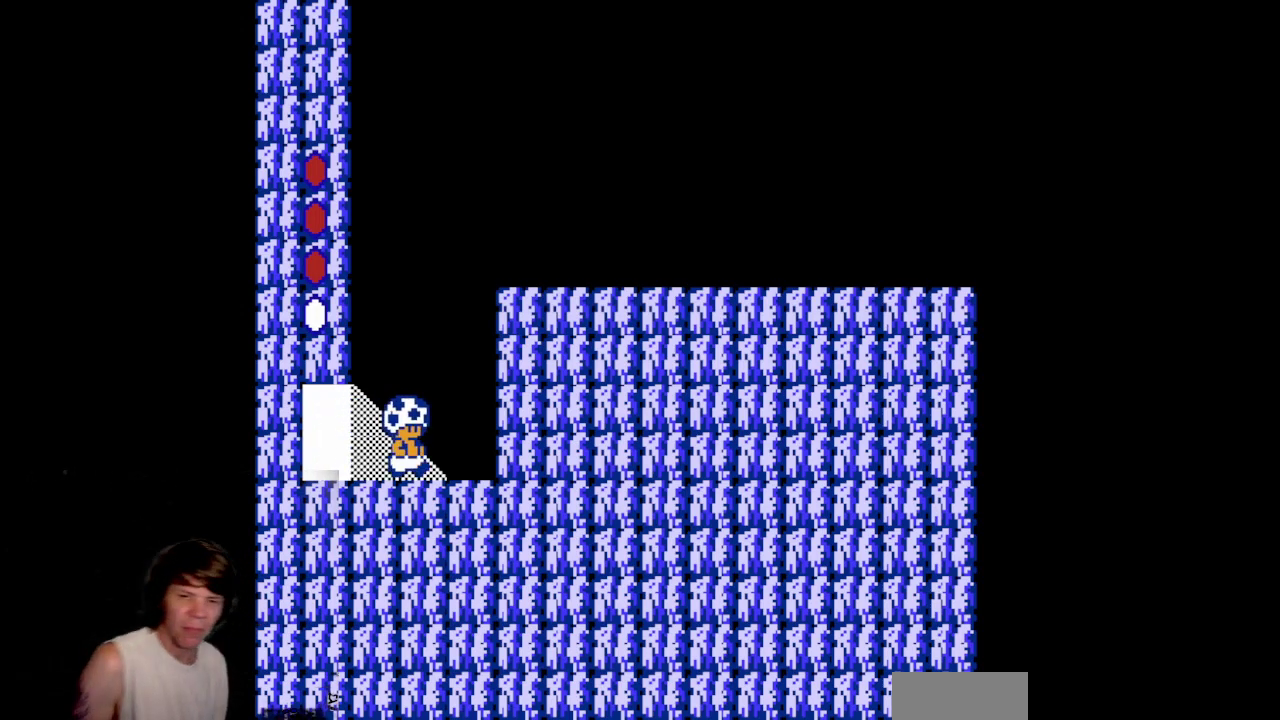
{"buttons": ["B", "DPAD_DOWN"], "events": [[100, "B", "down"], [250, "DPAD_DOWN", "down"], [283, "DPAD_RIGHT", "up"]]}
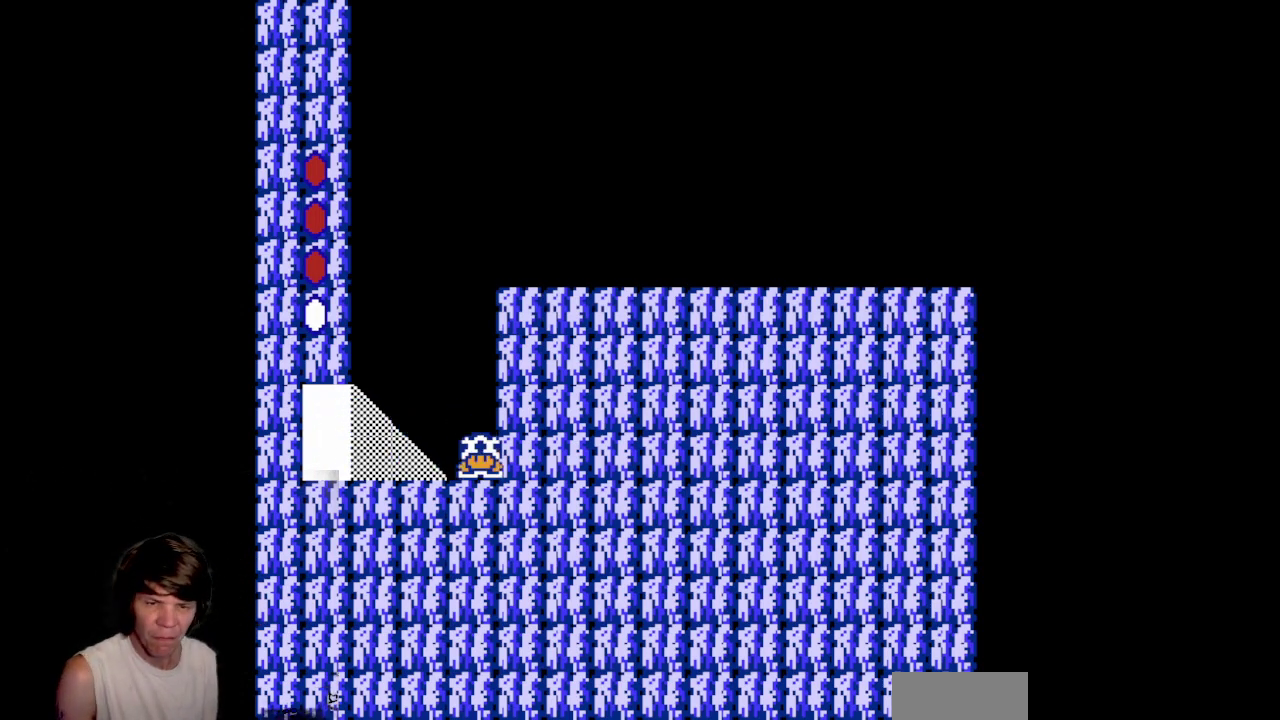
{"buttons": ["B", "DPAD_DOWN"], "events": []}
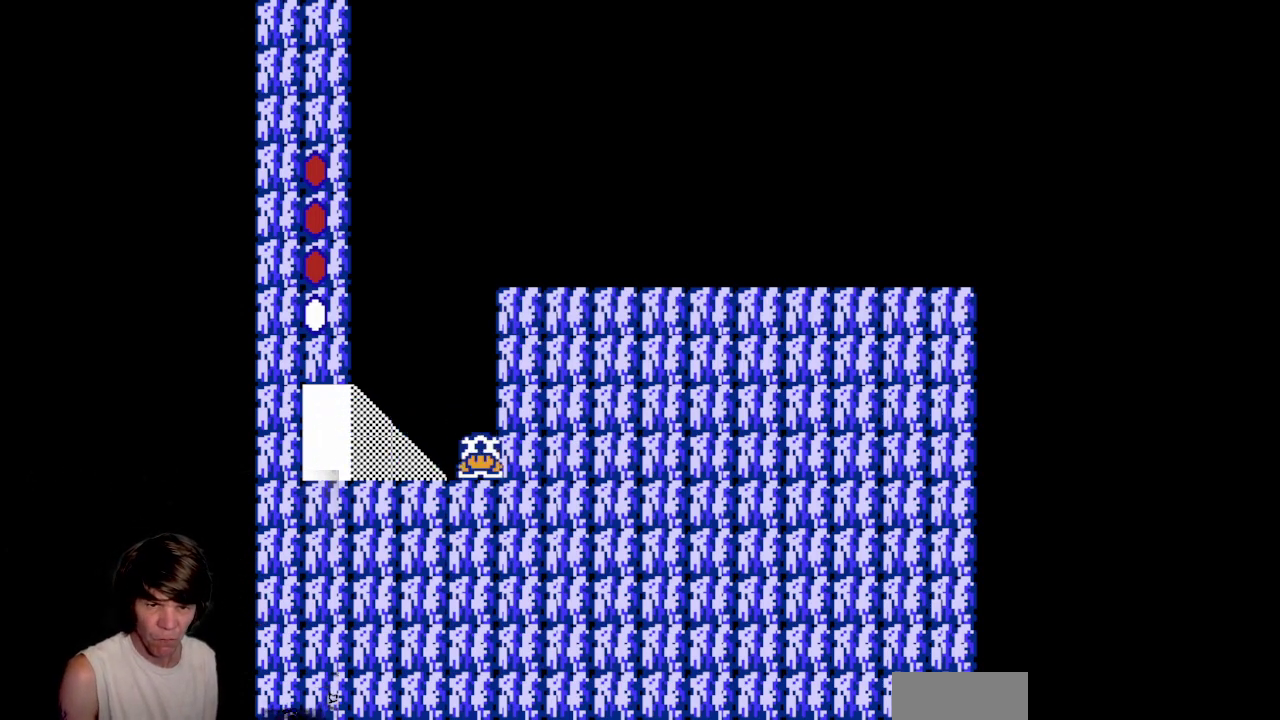
{"buttons": ["A", "B", "DPAD_RIGHT"], "events": [[350, "A", "down"], [450, "DPAD_RIGHT", "down"], [467, "DPAD_DOWN", "up"]]}
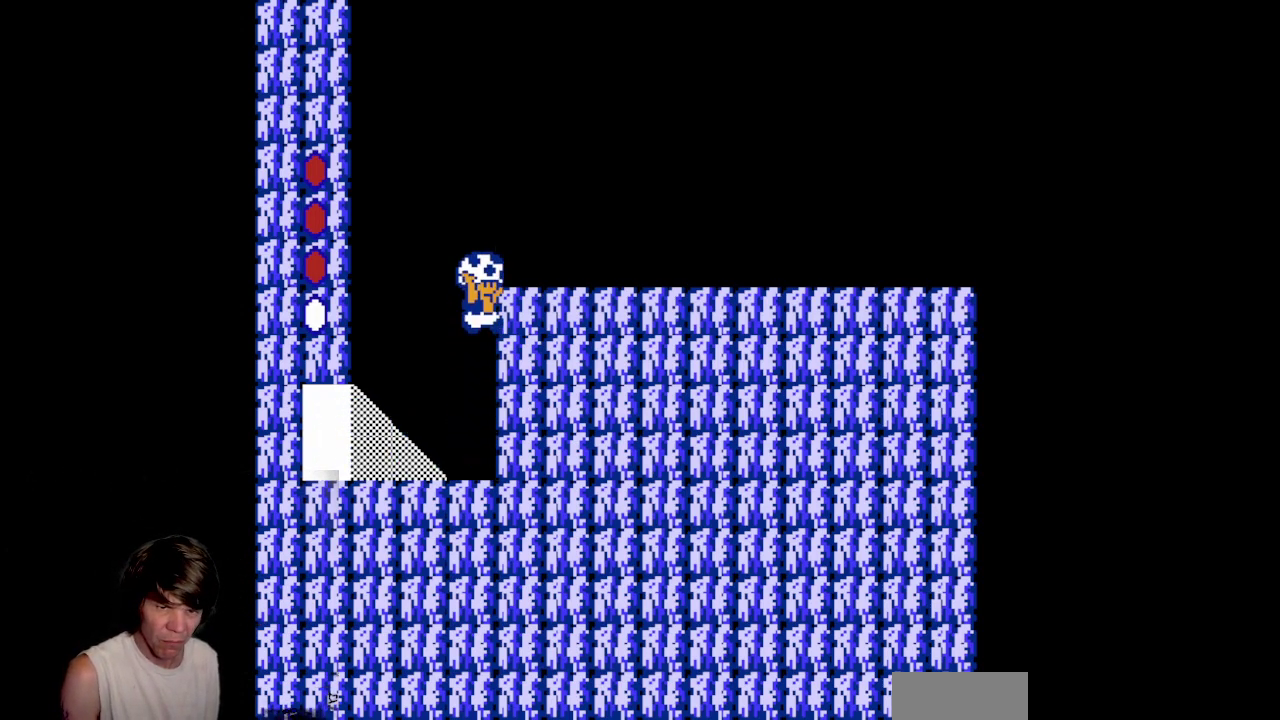
{"buttons": ["B", "DPAD_RIGHT"], "events": [[183, "A", "up"]]}
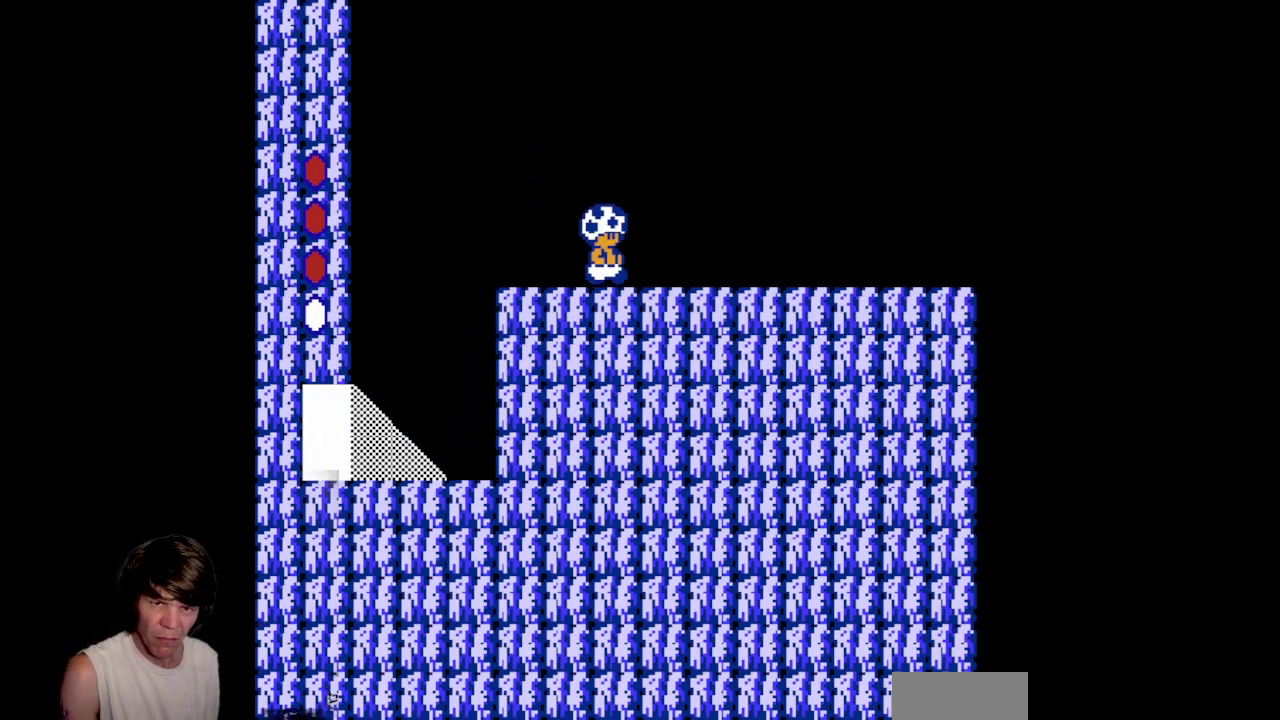
{"buttons": ["B", "DPAD_RIGHT"], "events": []}
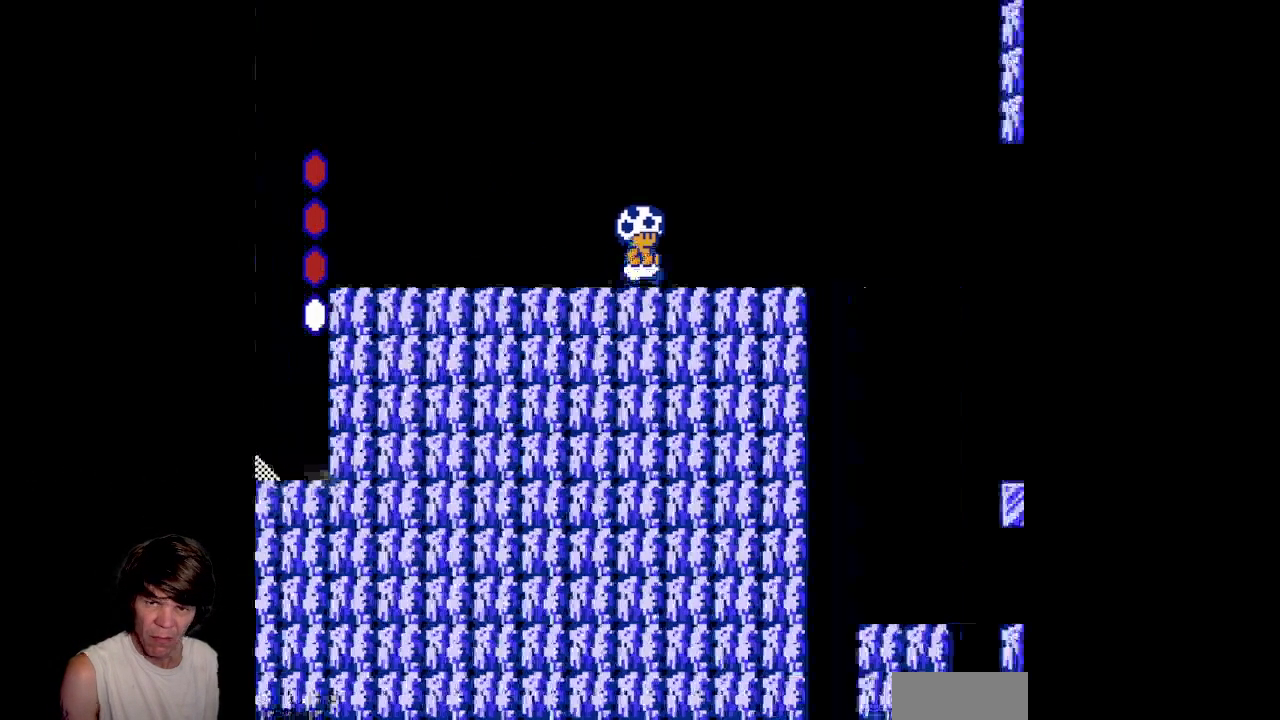
{"buttons": ["A", "B", "DPAD_RIGHT"], "events": [[267, "A", "down"]]}
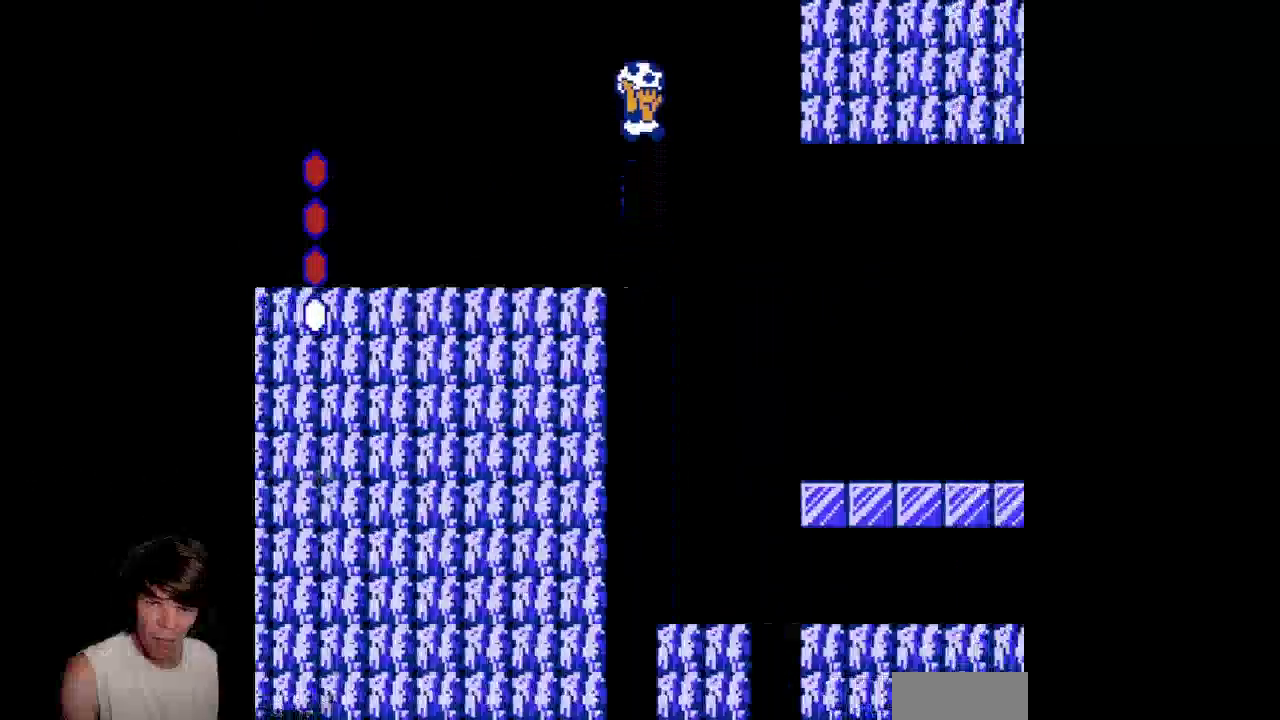
{"buttons": ["B", "DPAD_RIGHT"], "events": [[17, "A", "up"]]}
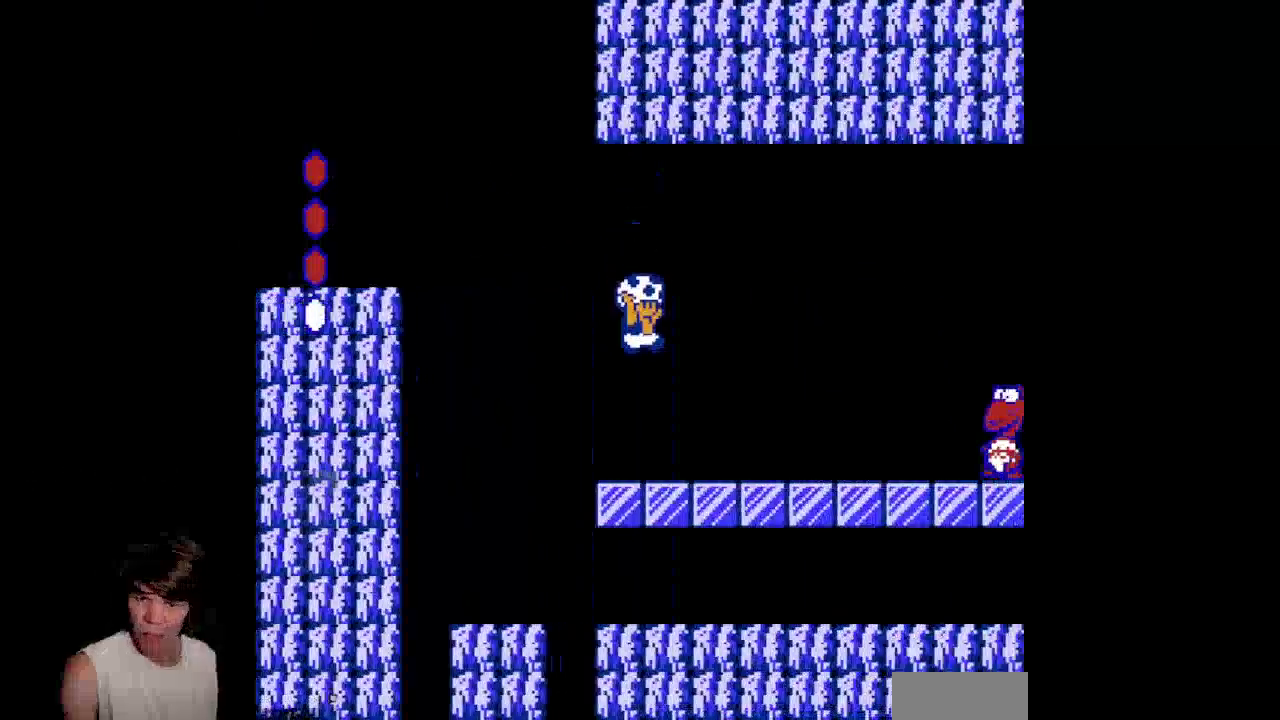
{"buttons": [], "events": [[67, "B", "up"], [150, "DPAD_RIGHT", "up"]]}
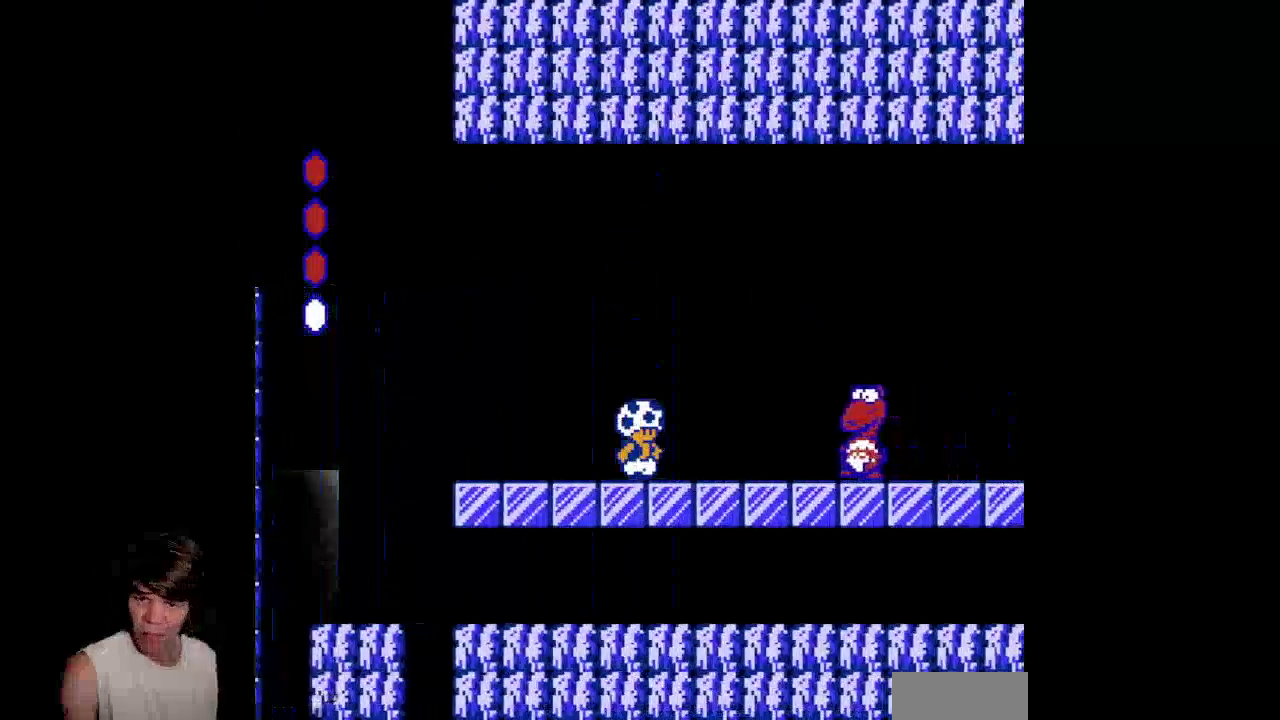
{"buttons": [], "events": [[17, "DPAD_LEFT", "down"], [267, "DPAD_LEFT", "up"]]}
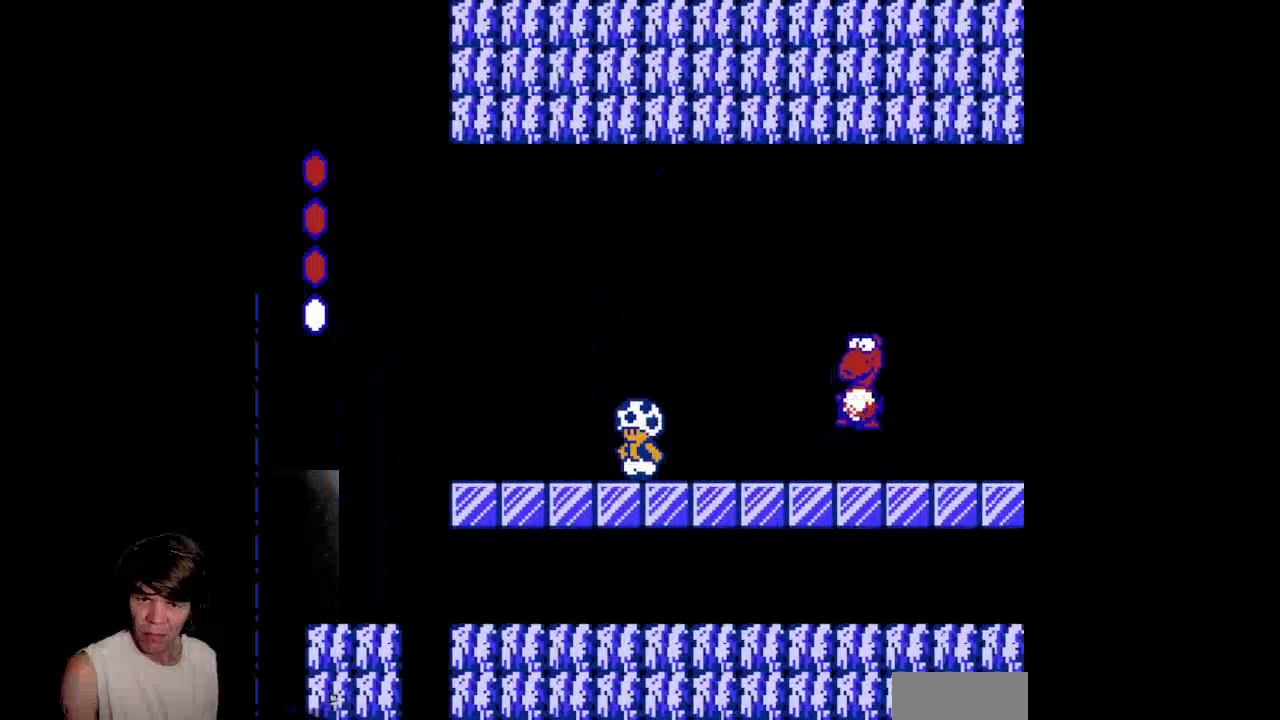
{"buttons": [], "events": [[250, "DPAD_RIGHT", "down"], [350, "DPAD_RIGHT", "up"], [400, "A", "down"], [483, "A", "up"]]}
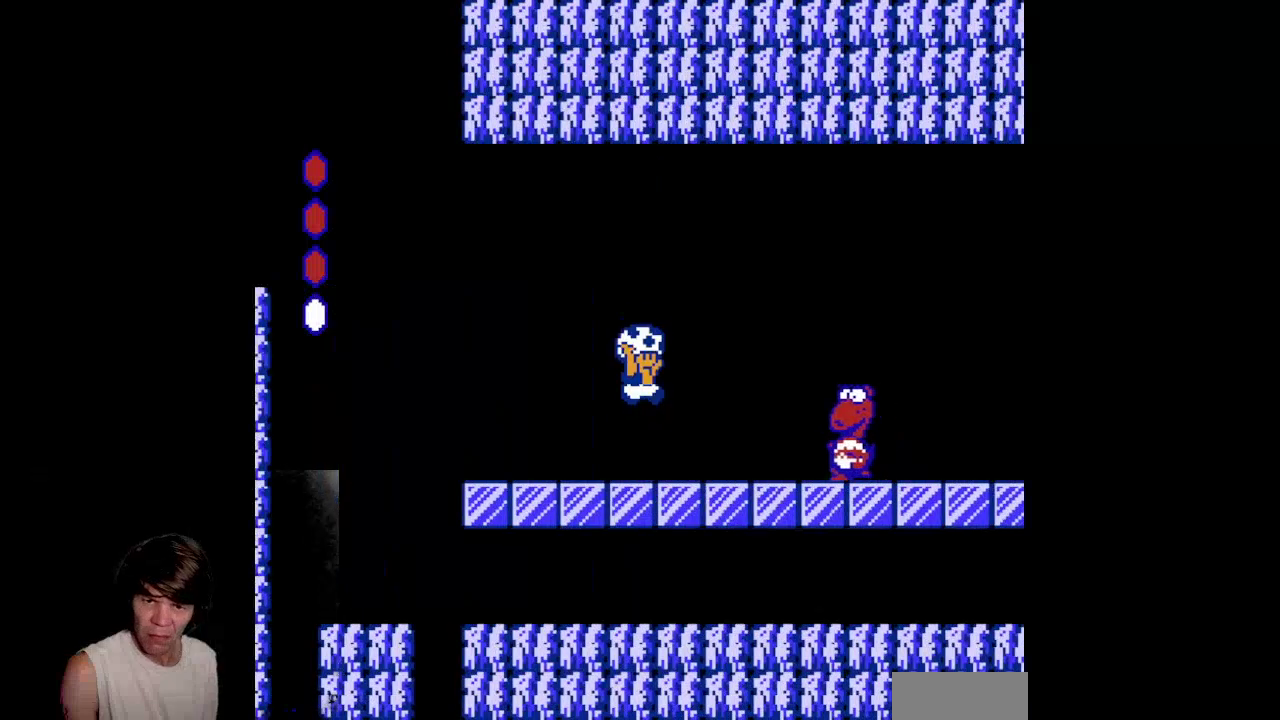
{"buttons": [], "events": []}
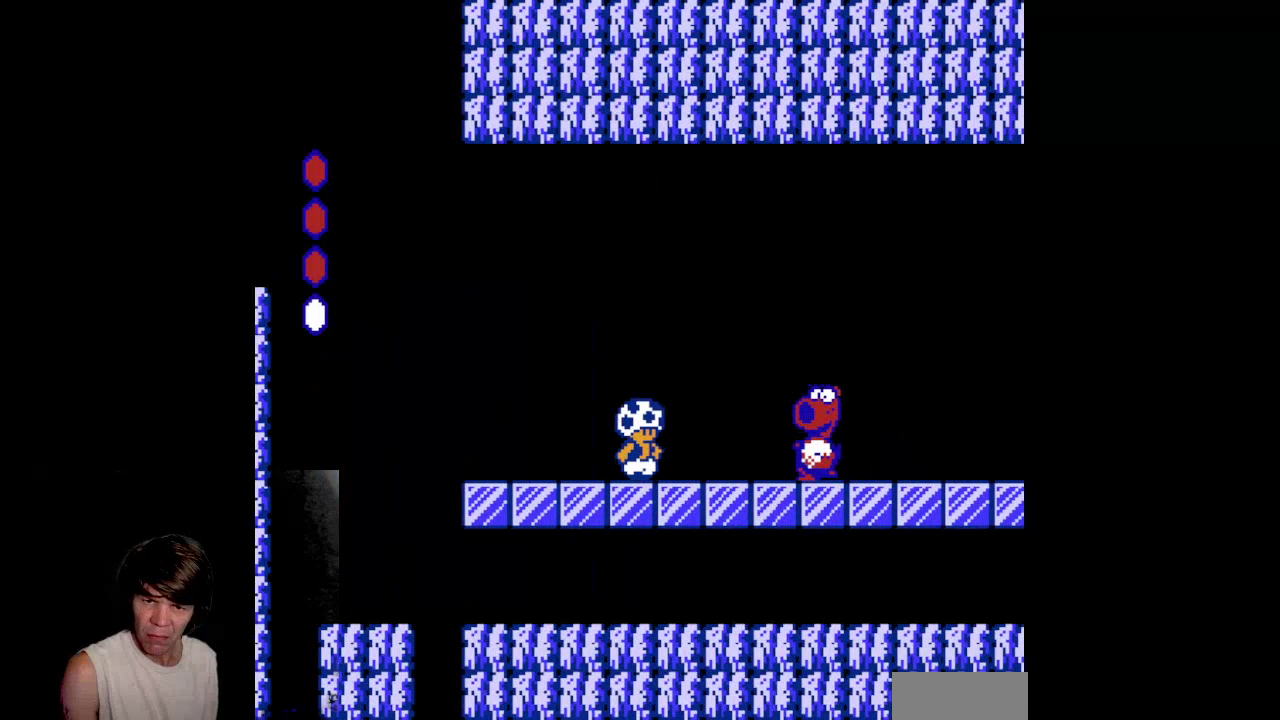
{"buttons": [], "events": [[233, "A", "down"], [383, "A", "up"]]}
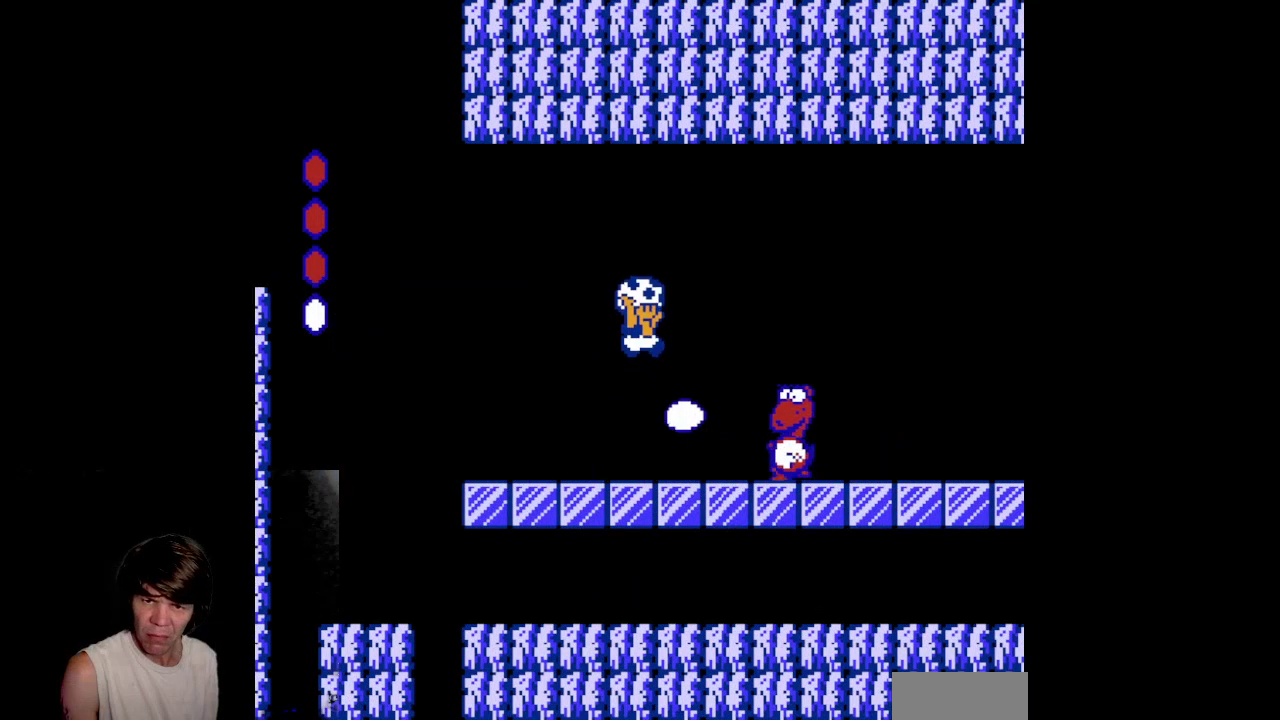
{"buttons": [], "events": [[150, "B", "down"], [383, "B", "up"]]}
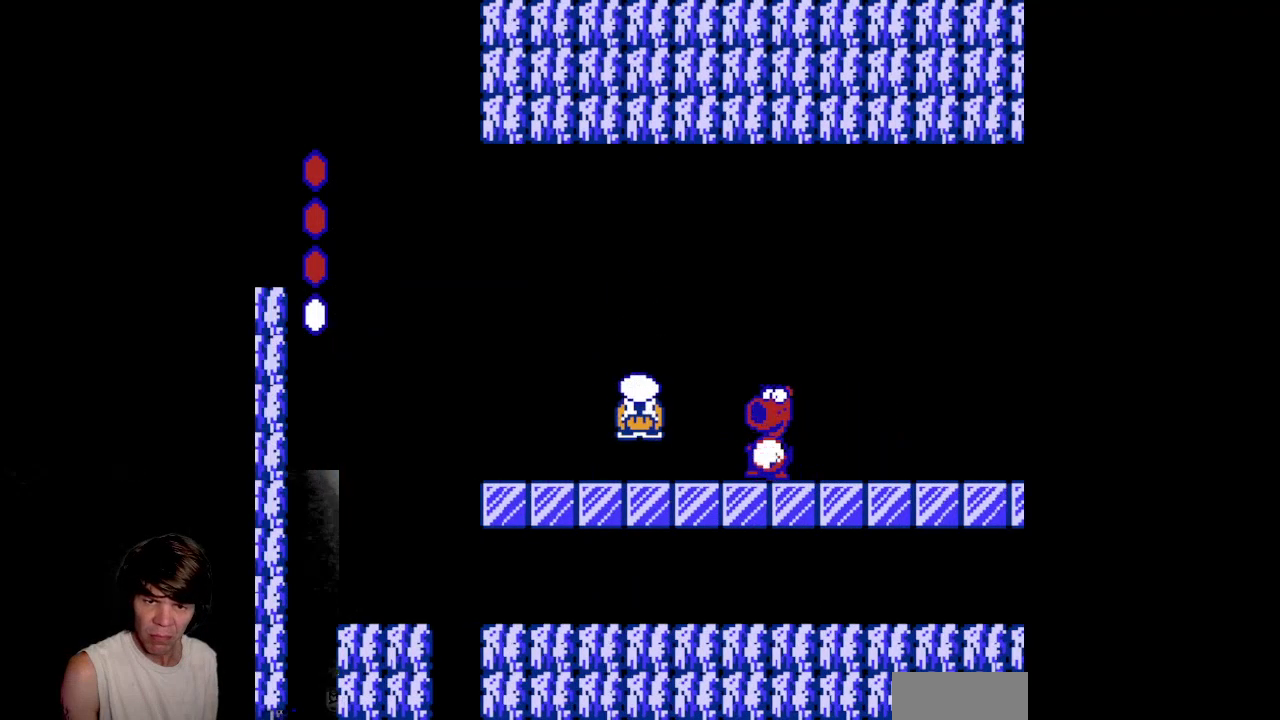
{"buttons": ["A"], "events": [[17, "DPAD_LEFT", "down"], [183, "DPAD_LEFT", "up"], [500, "A", "down"]]}
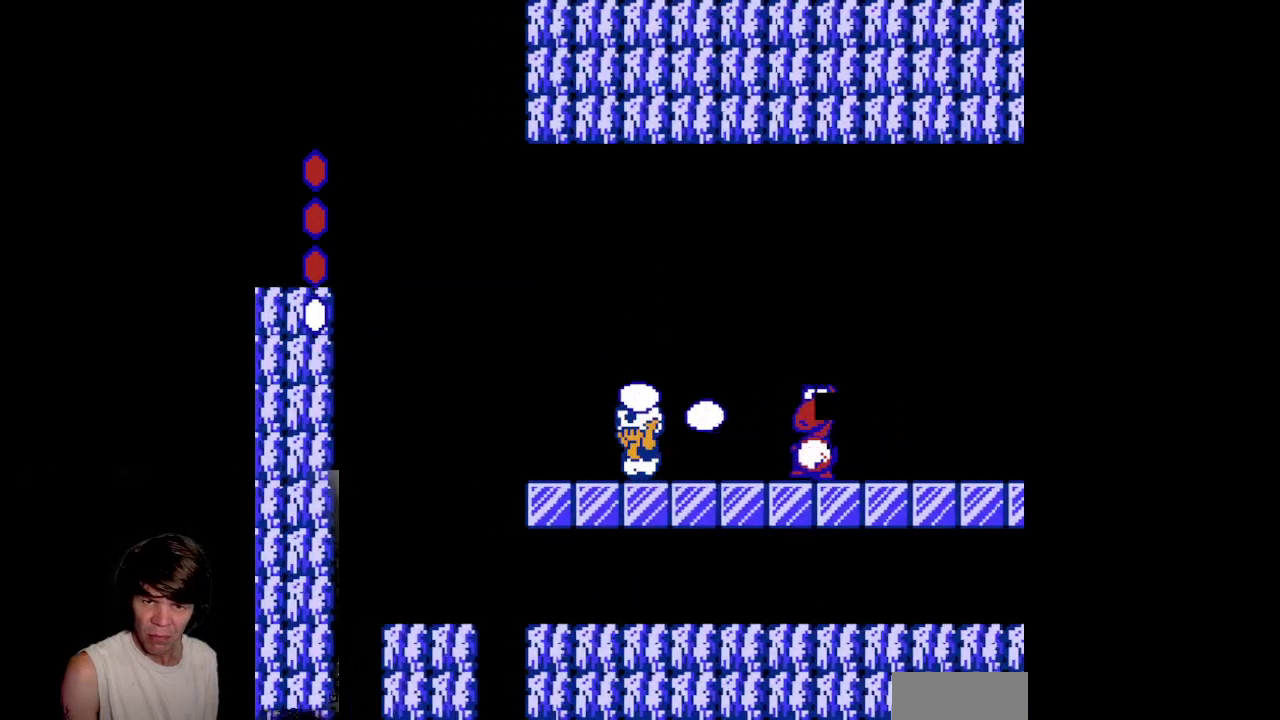
{"buttons": [], "events": [[250, "A", "up"], [250, "DPAD_RIGHT", "down"], [417, "DPAD_RIGHT", "up"]]}